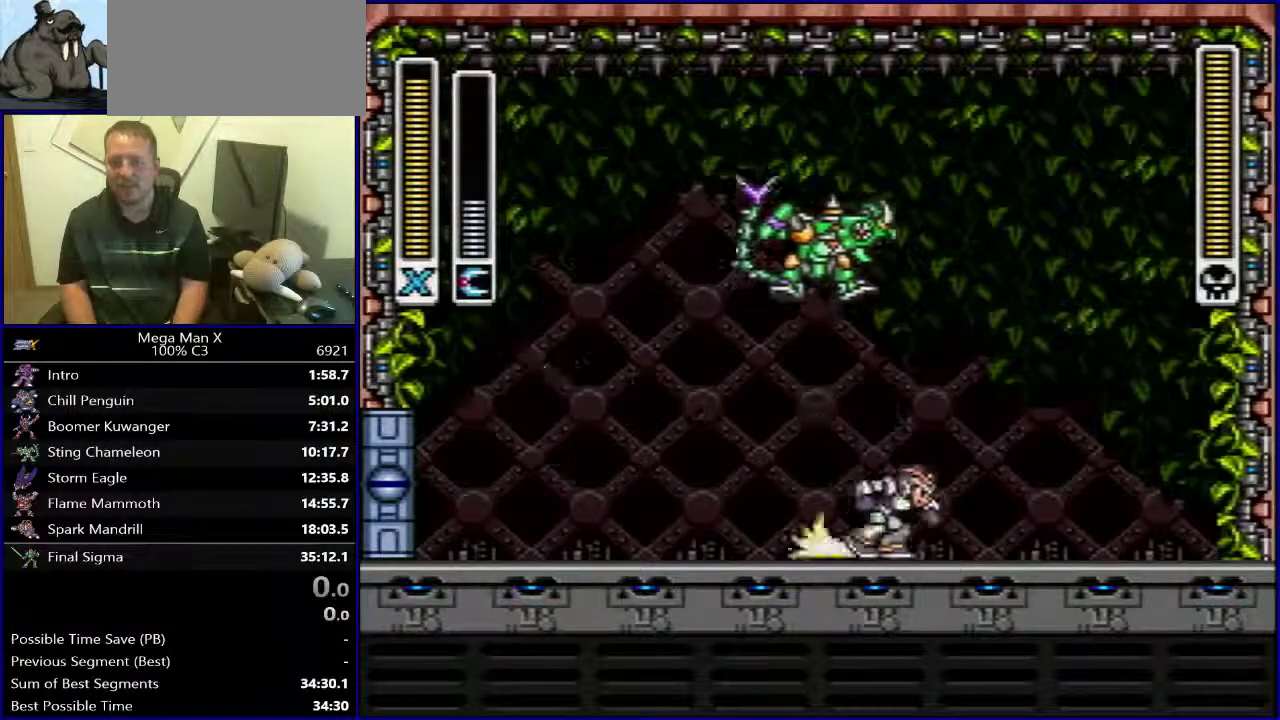
Gameplay with a controller (Nintendo layout); each line is a JSON object with the inputs held at the frame after it. "events" lists button and stick changes between this image and that frame as [ms after this image, input, new state], when the widget could be followed in between. Not read: L3 R1 R3.
{"buttons": ["B", "DPAD_LEFT"], "events": [[67, "B", "up"], [67, "DPAD_RIGHT", "up"], [133, "DPAD_LEFT", "down"], [417, "B", "down"]]}
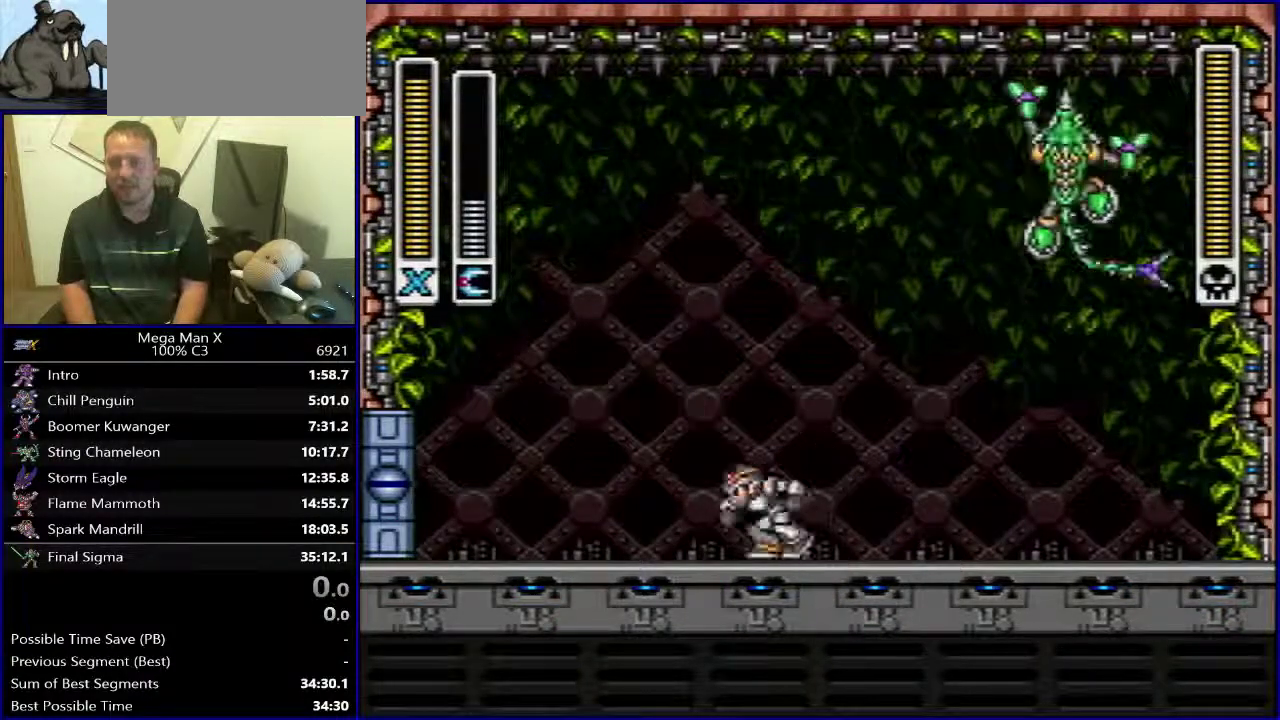
{"buttons": [], "events": [[33, "B", "up"], [417, "DPAD_LEFT", "up"]]}
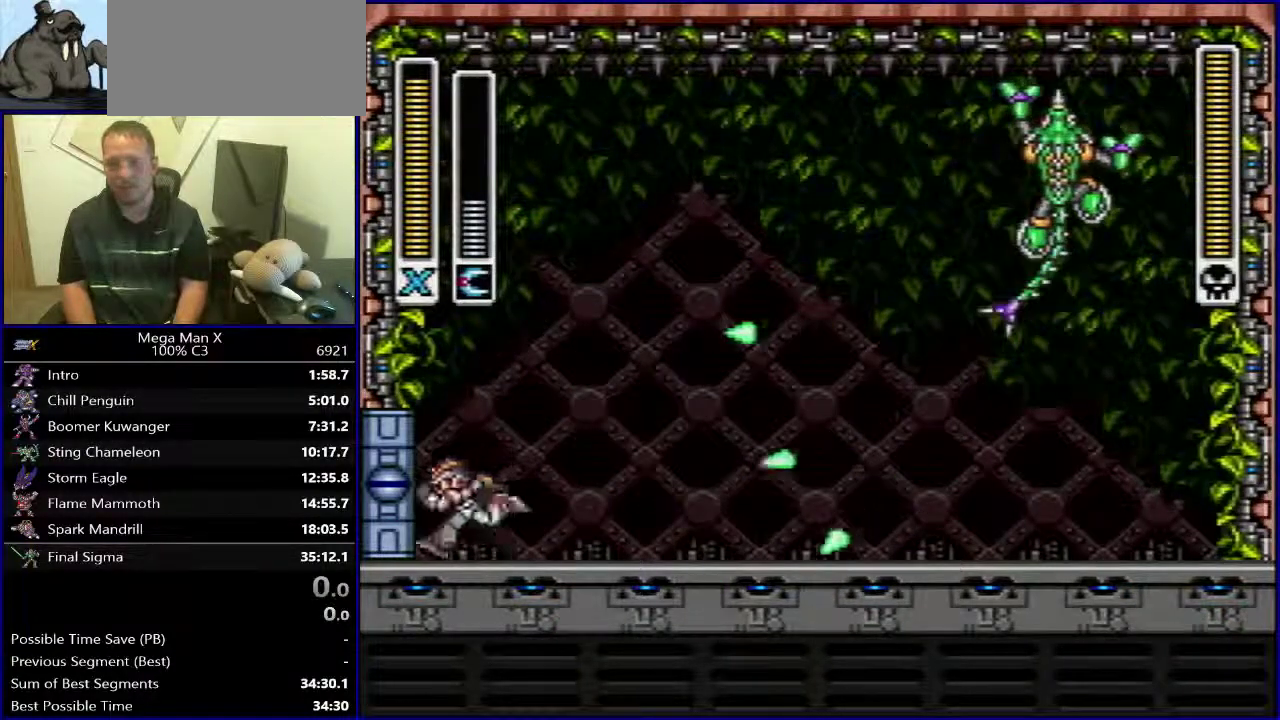
{"buttons": ["DPAD_RIGHT"], "events": [[200, "B", "down"], [217, "DPAD_RIGHT", "down"], [317, "B", "up"]]}
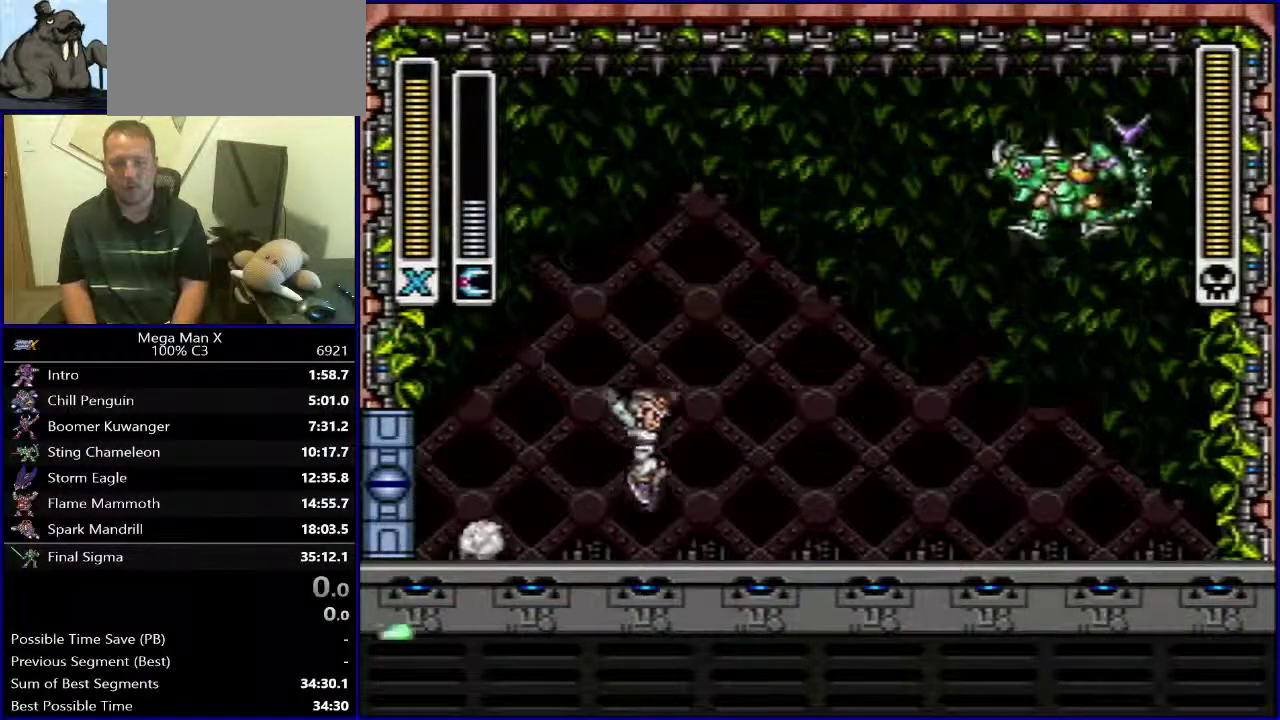
{"buttons": ["DPAD_LEFT"], "events": [[133, "DPAD_RIGHT", "up"], [167, "DPAD_LEFT", "down"]]}
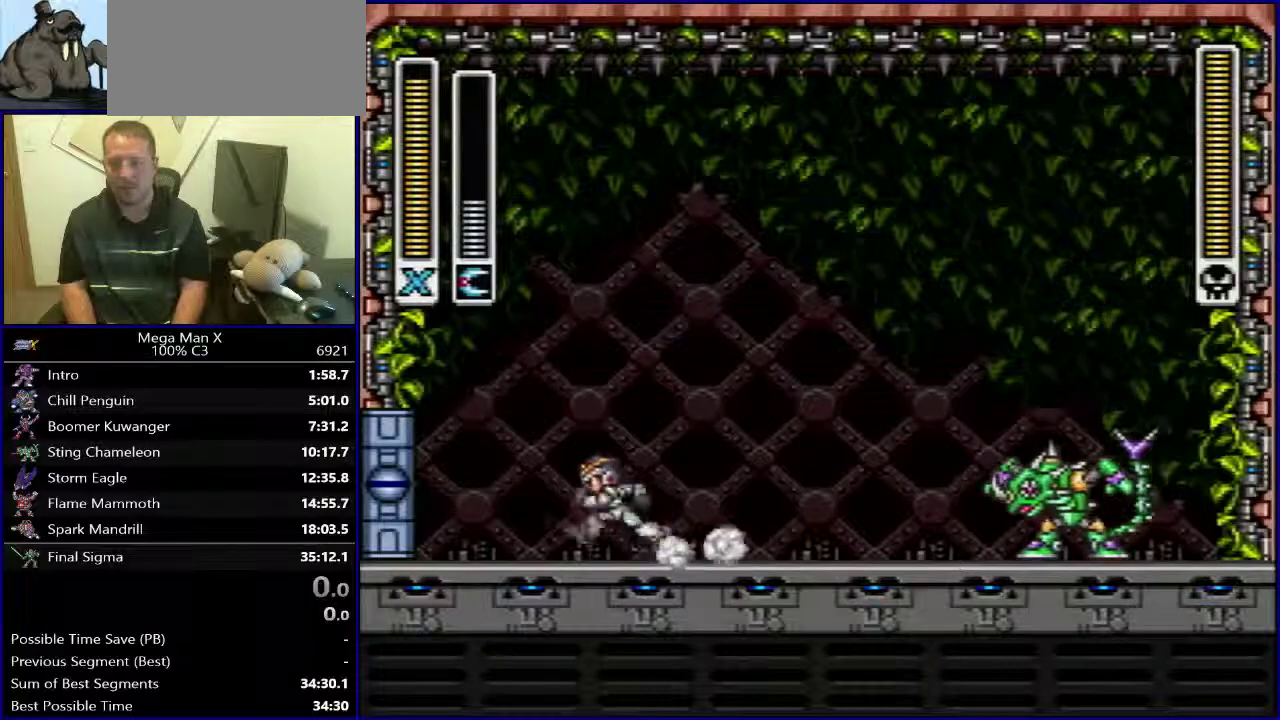
{"buttons": ["DPAD_RIGHT"], "events": [[17, "DPAD_LEFT", "up"], [50, "DPAD_RIGHT", "down"], [183, "DPAD_RIGHT", "up"], [433, "DPAD_RIGHT", "down"]]}
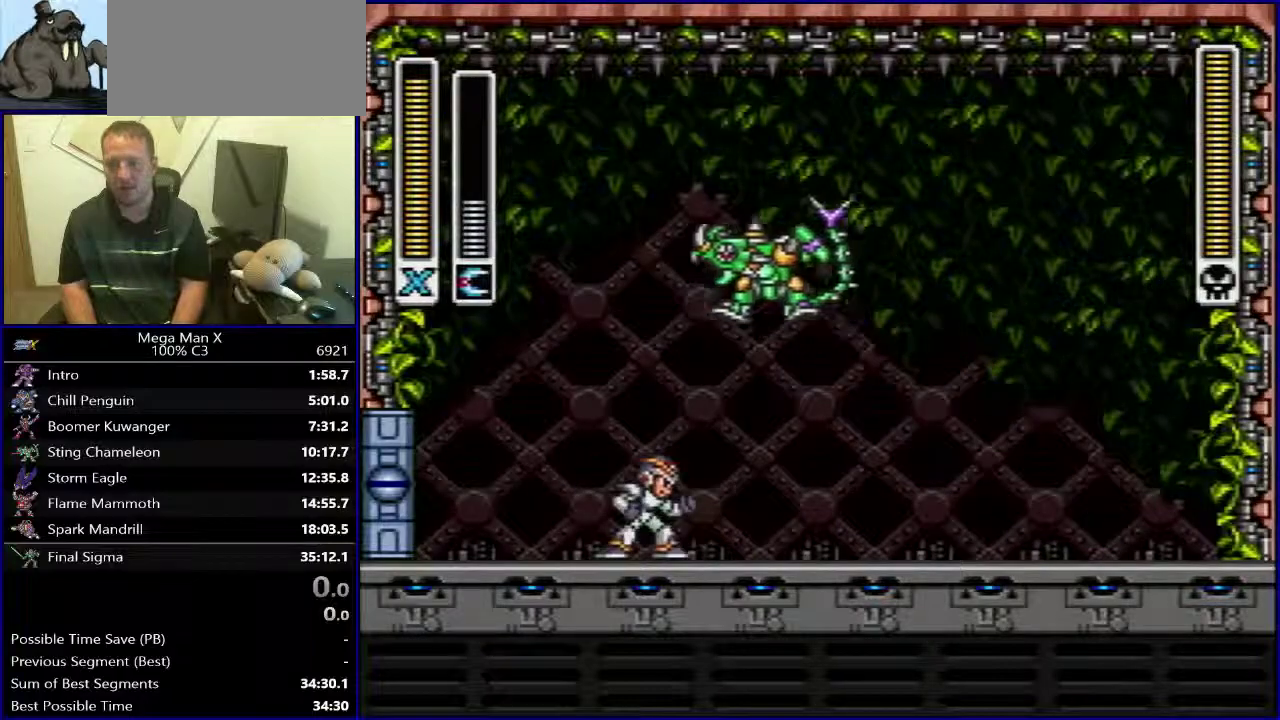
{"buttons": ["DPAD_RIGHT"], "events": []}
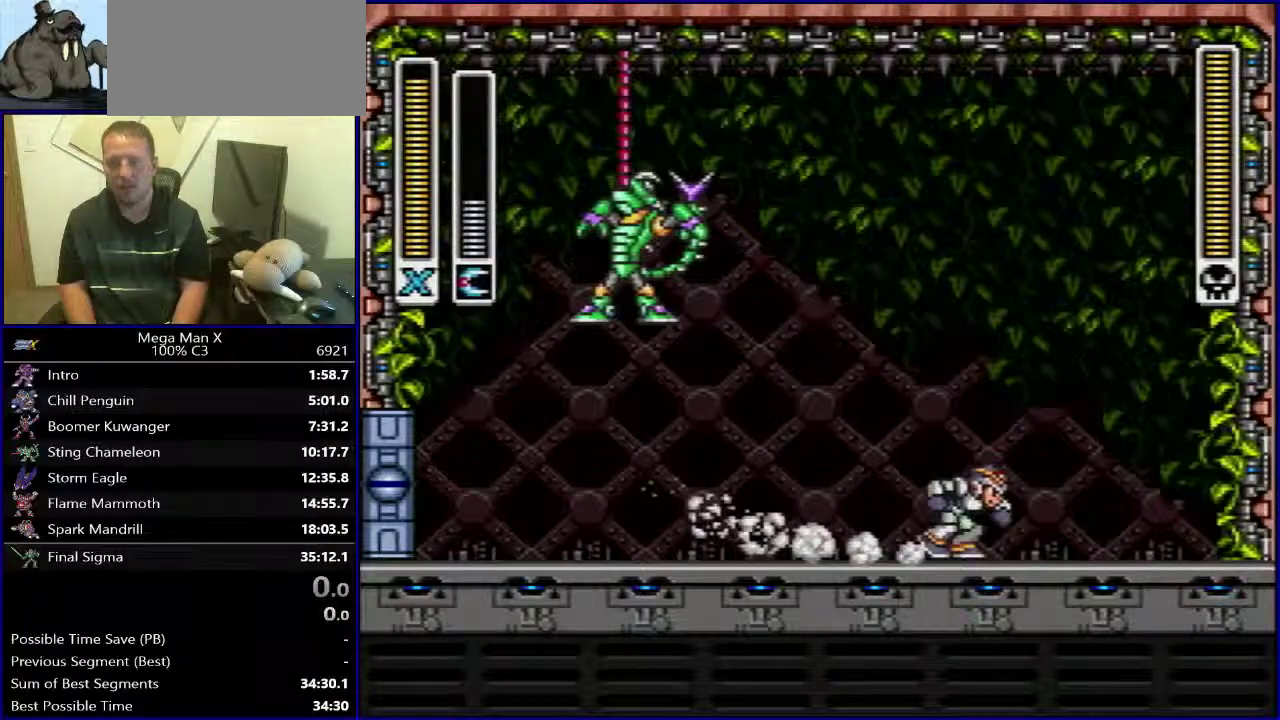
{"buttons": [], "events": [[33, "DPAD_RIGHT", "up"]]}
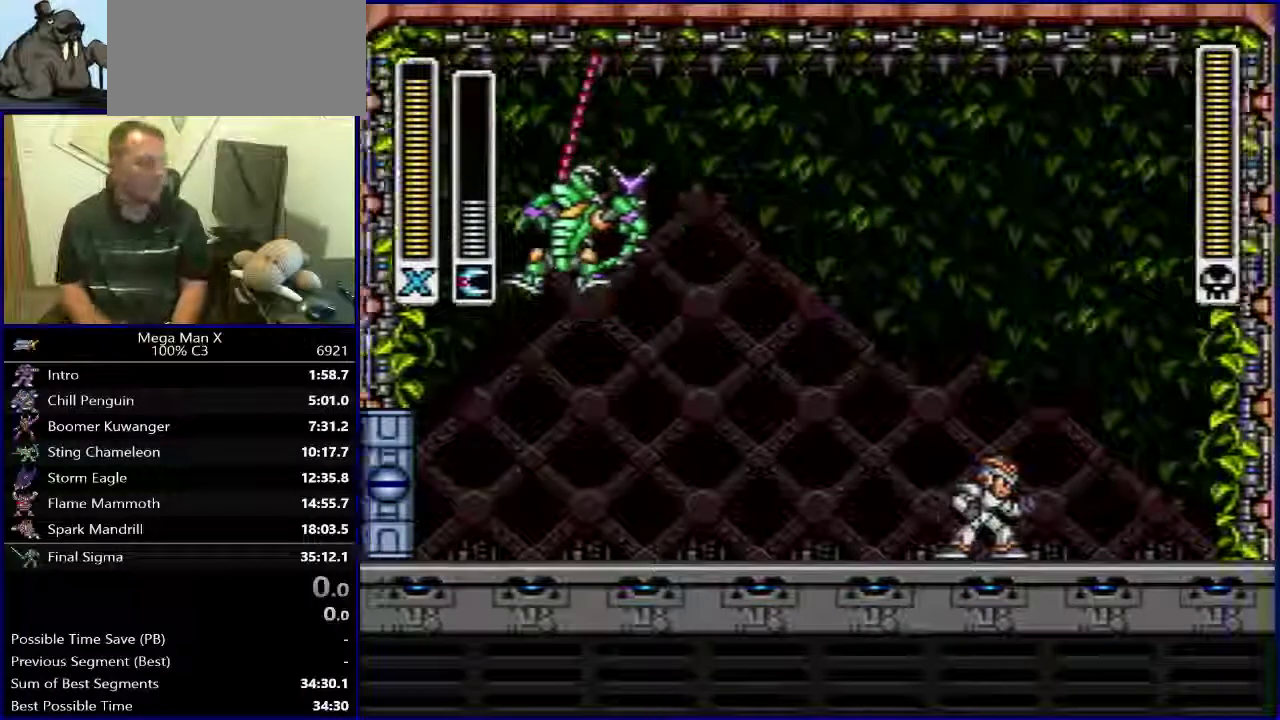
{"buttons": [], "events": []}
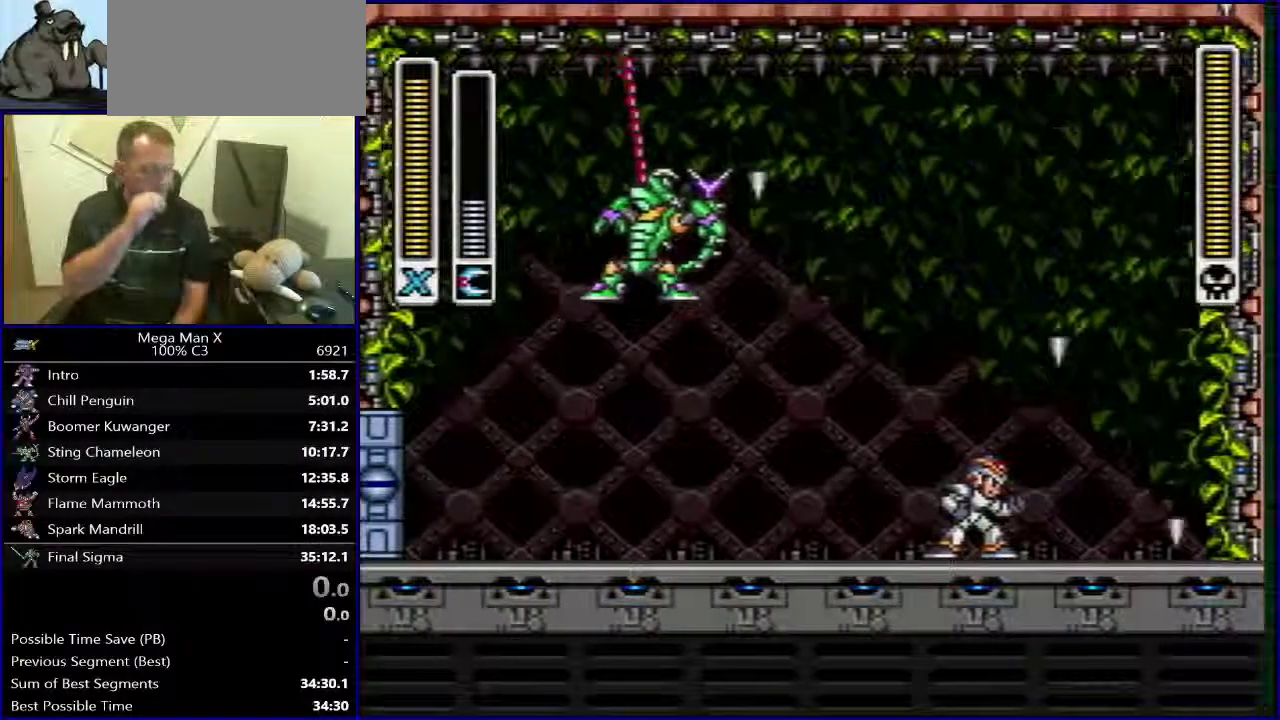
{"buttons": [], "events": []}
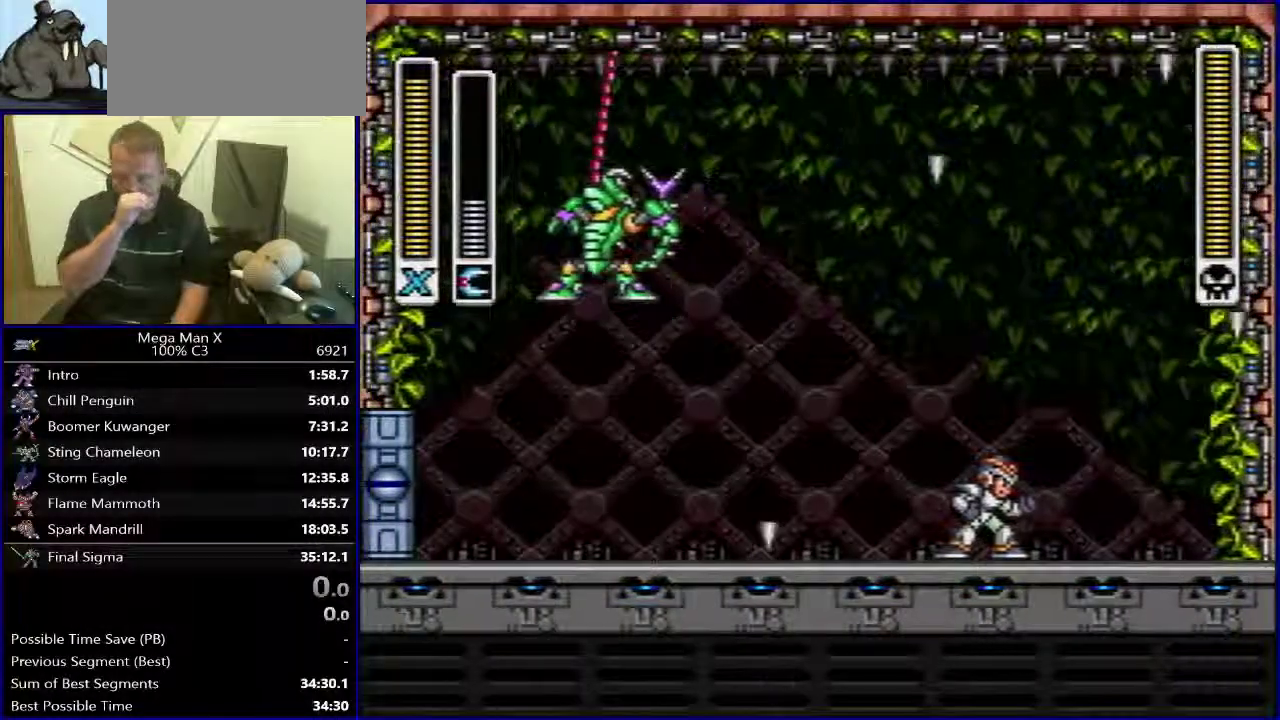
{"buttons": [], "events": []}
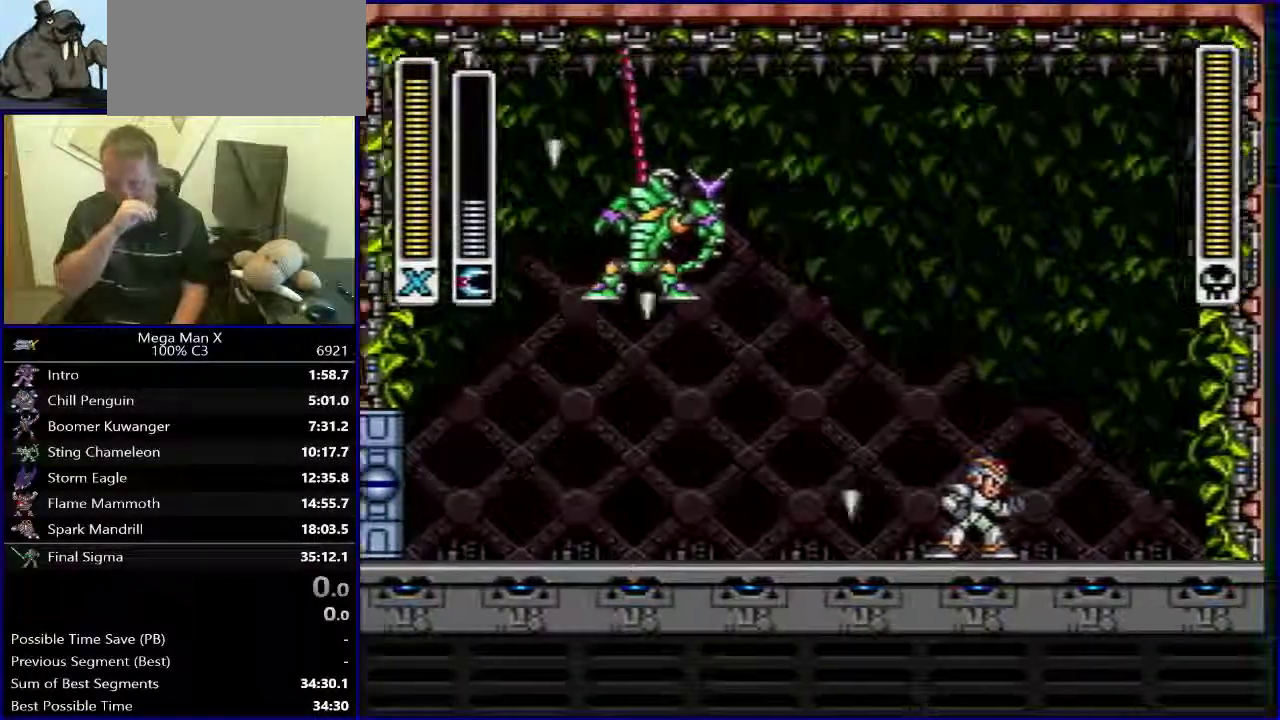
{"buttons": ["SELECT"], "events": [[417, "SELECT", "down"]]}
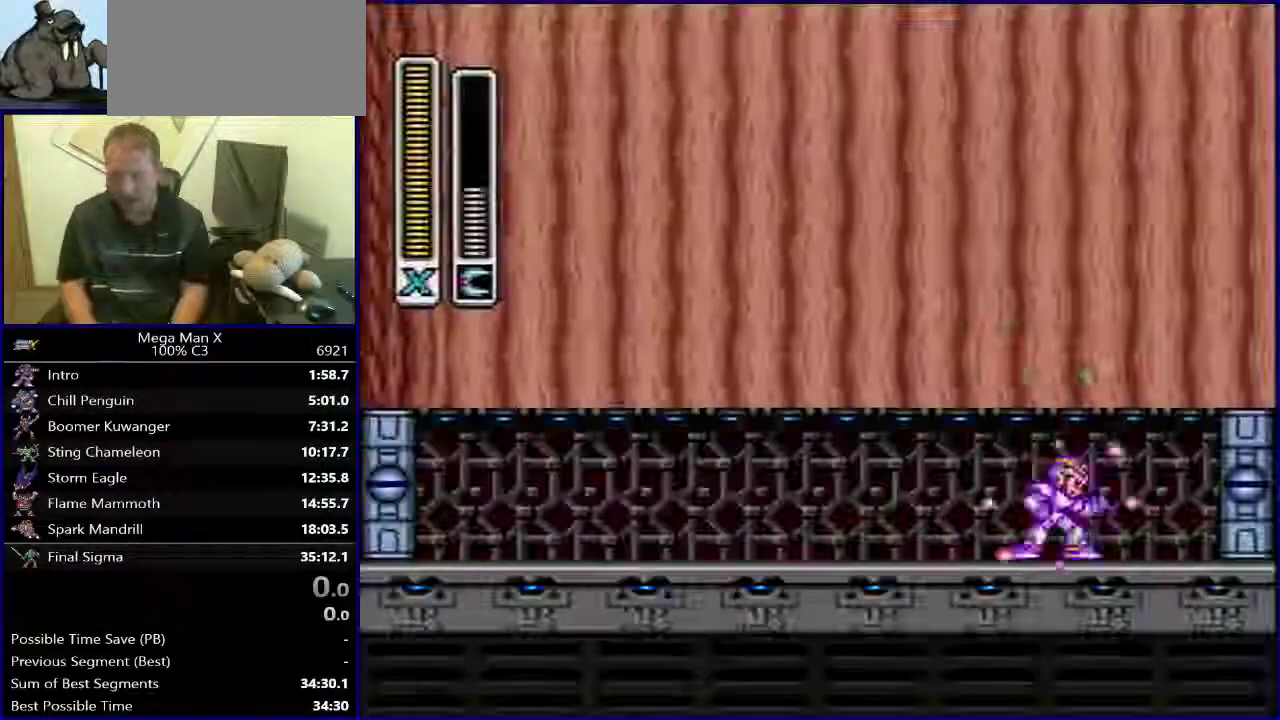
{"buttons": ["Y"], "events": [[17, "SELECT", "up"], [50, "Y", "down"]]}
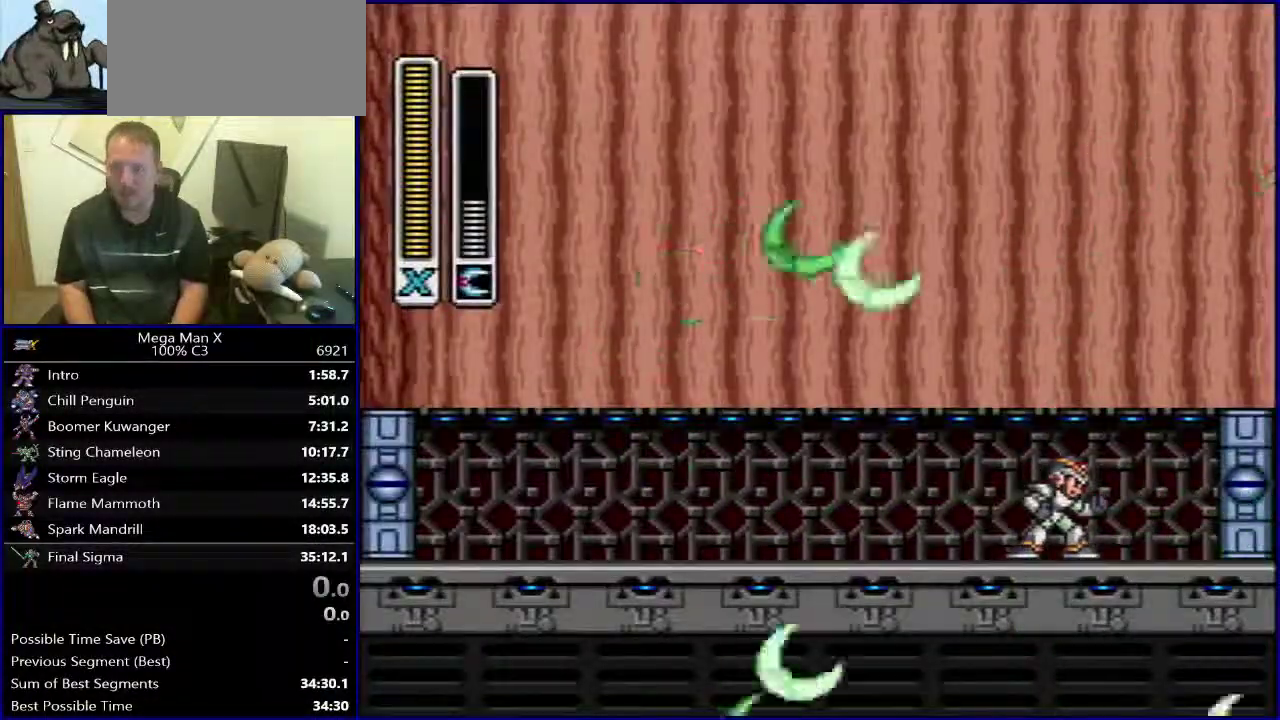
{"buttons": ["Y"], "events": []}
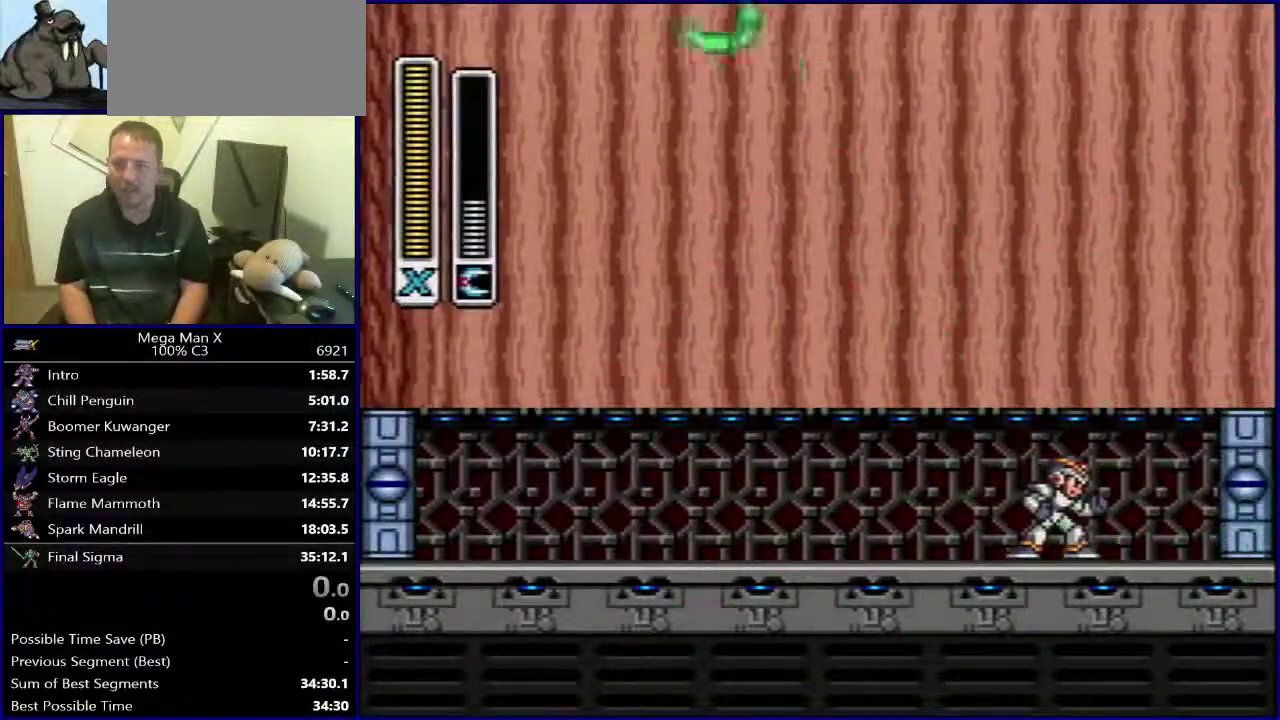
{"buttons": ["Y"], "events": [[133, "DPAD_RIGHT", "down"], [183, "DPAD_RIGHT", "up"]]}
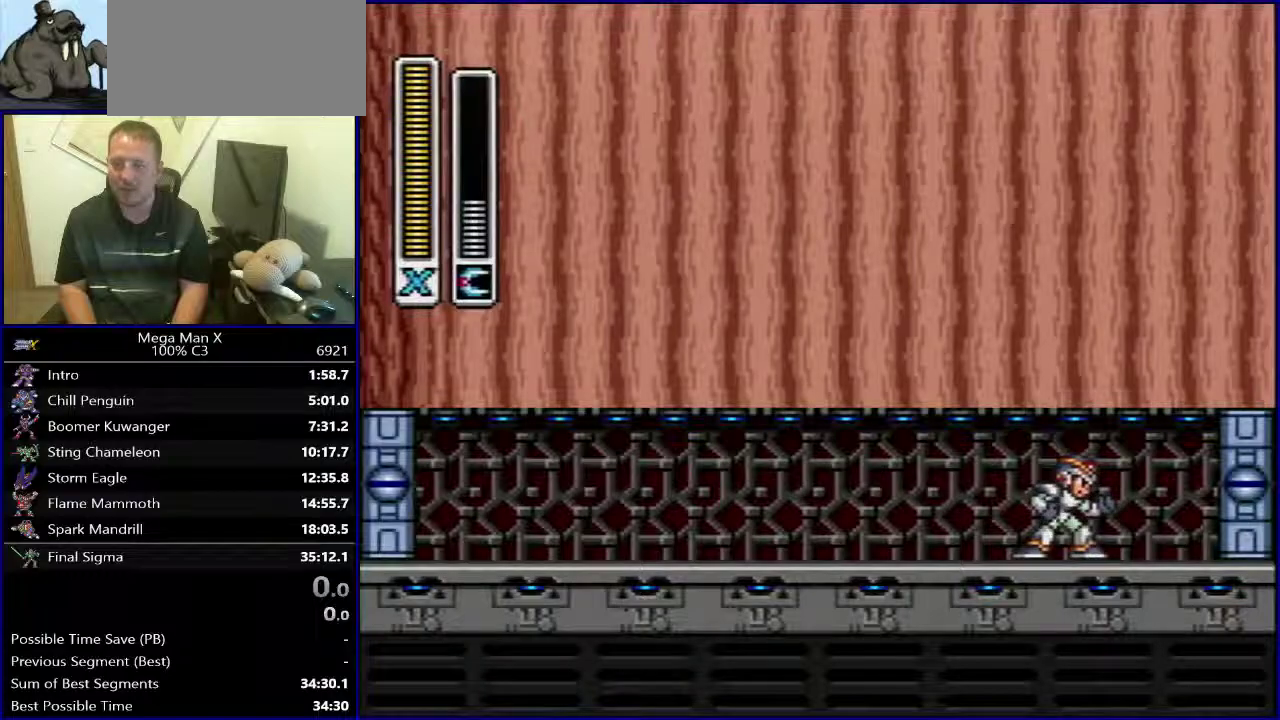
{"buttons": ["Y"], "events": []}
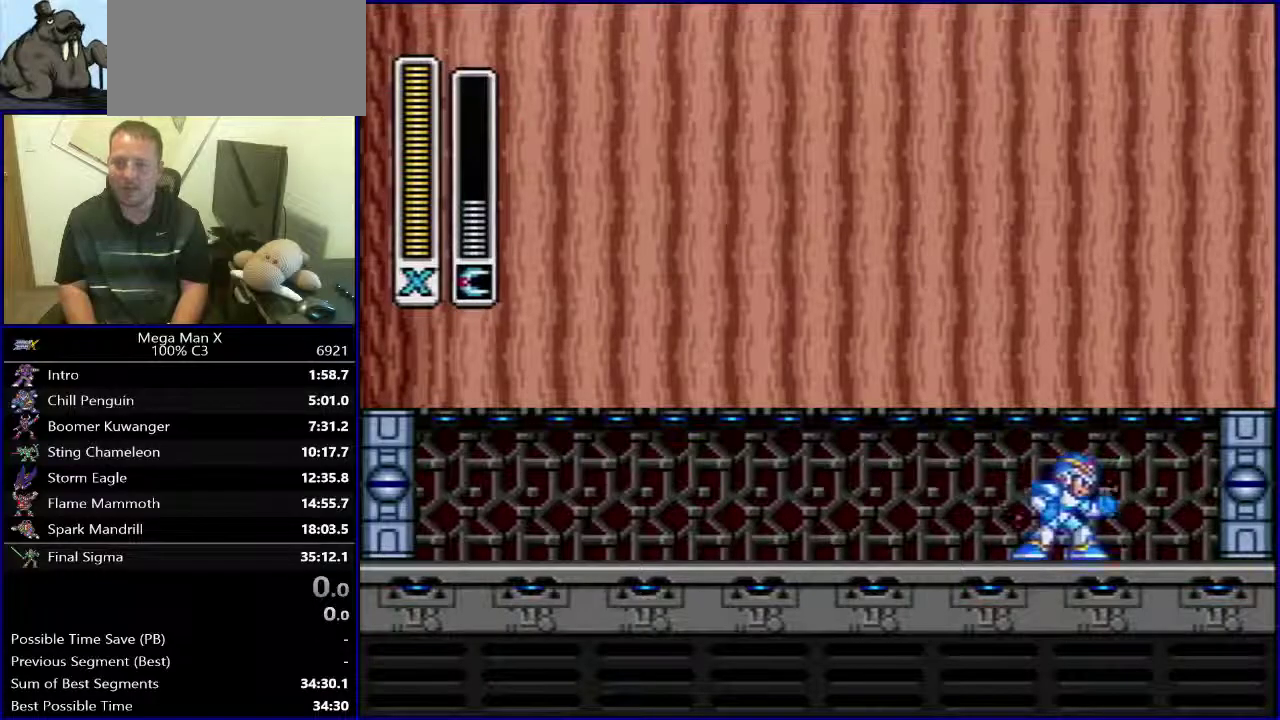
{"buttons": [], "events": [[350, "Y", "up"]]}